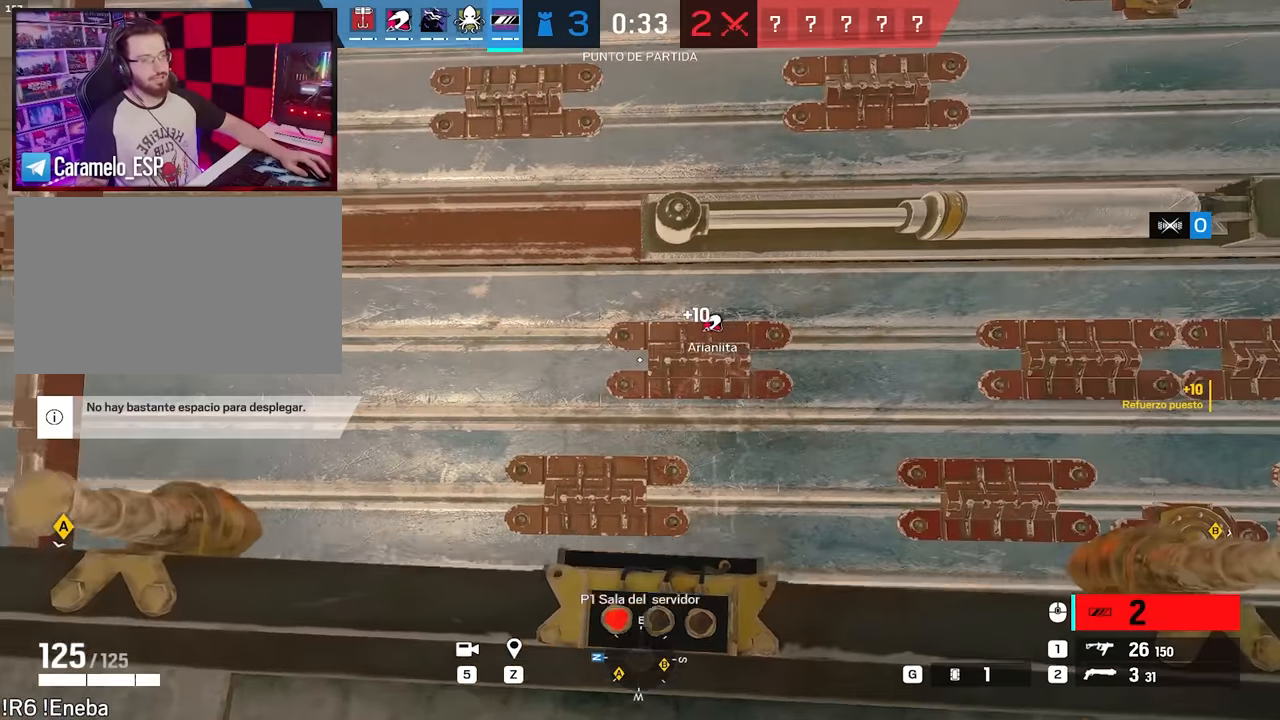
Gameplay with keyboard and mouse; each line is a JSON object with the keys and mouse buttons held at the frame after it. "events" lists presses ("down") and releases ("up") of "1", "2", "3", "4", "5", "a", "alt", "c", "caps_lock", "ctrl", "d", "e", "f", "g", "q", "r", "s", "shift", "space", "t", "tab", "v", "w", "x", "z", "mouse_left", "mouse_wheel" and "mouse_right" between this image and that frame as [ms after this image, input, new state], when the widget could be followed in between. "mouse_left", "mouse_wheel", "mouse_right" = the "left", "wheel", "right" buttons of the "mouse" list. No other keys are recorded. "wheel" means that the mouse wheel is clicked or scrolled. Not read: mouse_move.
{"keys": ["d", "w"], "mouse": ["left"], "events": [[33, "a", "down"], [133, "w", "down"], [167, "a", "up"], [217, "d", "down"], [317, "w", "up"], [417, "w", "down"]]}
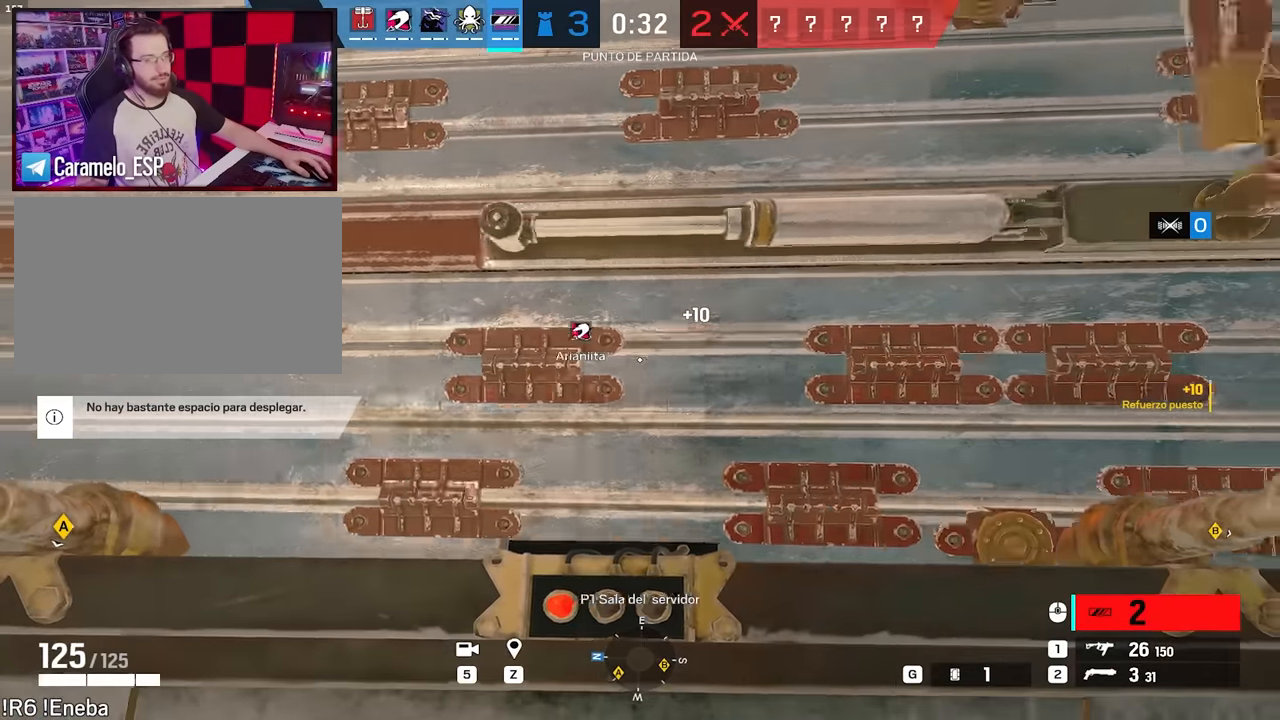
{"keys": ["a"], "mouse": ["left"], "events": [[100, "d", "up"], [283, "a", "down"], [383, "w", "up"]]}
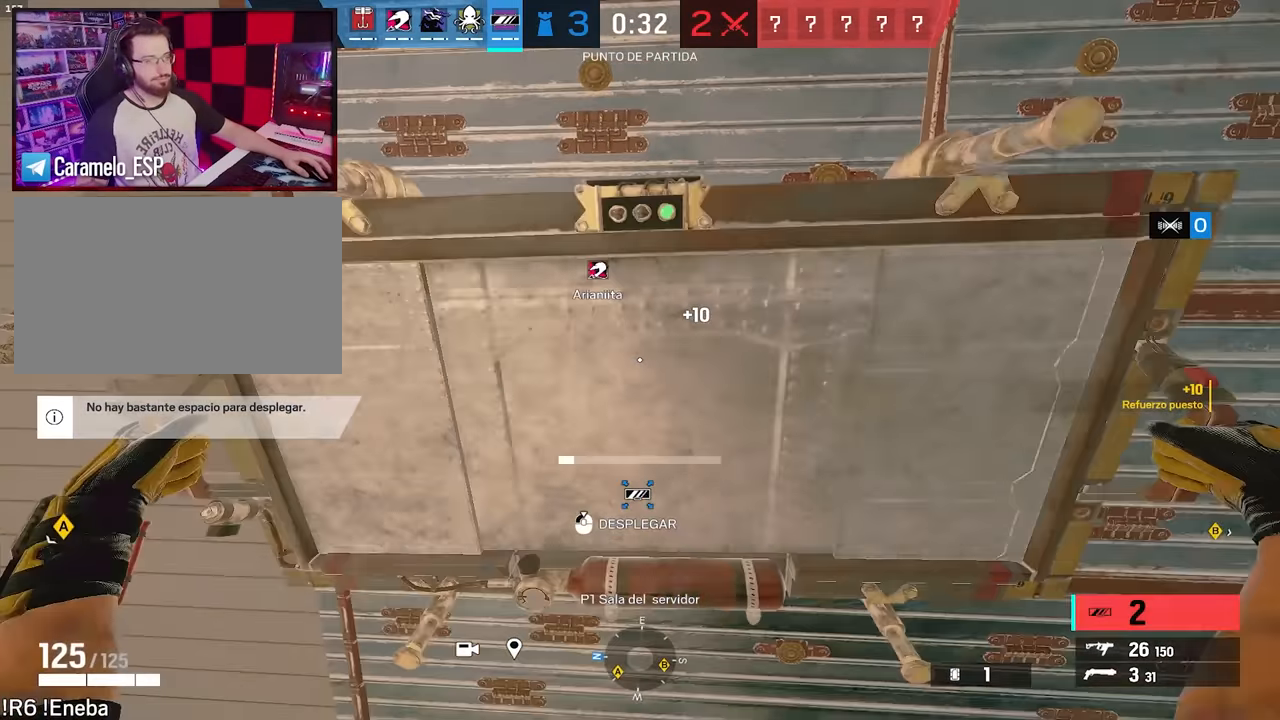
{"keys": [], "mouse": ["left"], "events": [[17, "a", "up"]]}
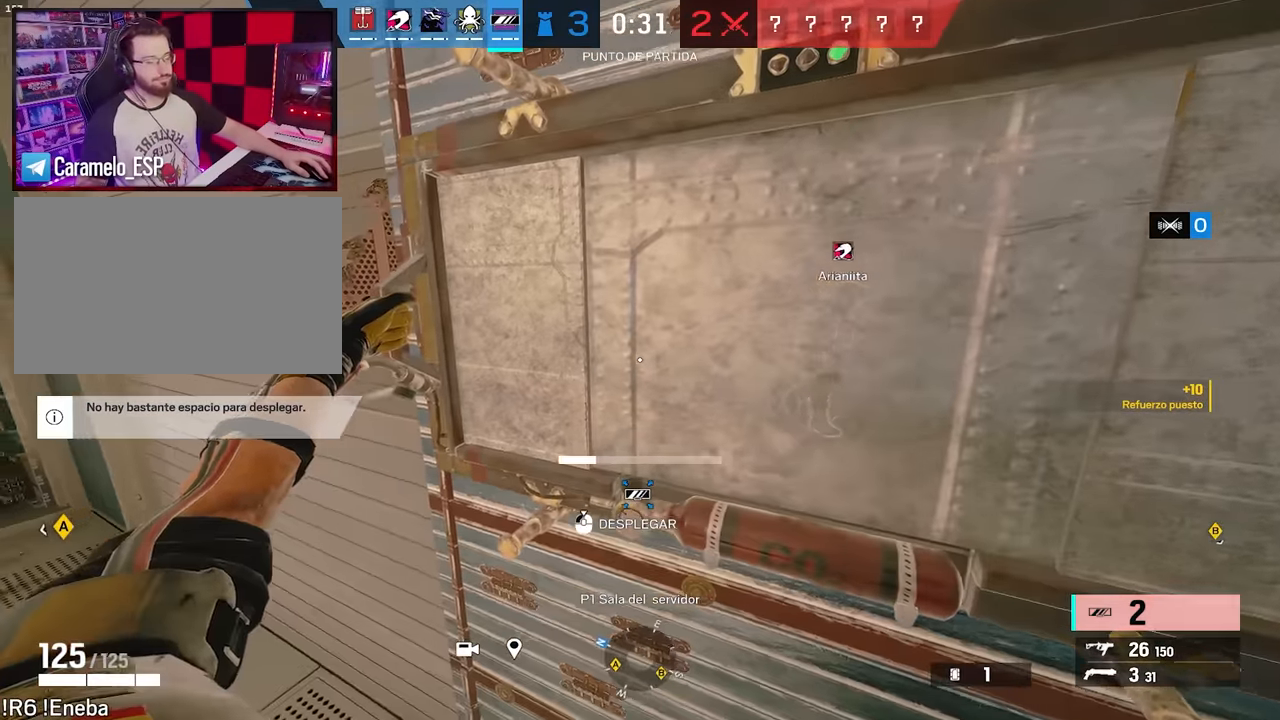
{"keys": [], "mouse": ["left"], "events": []}
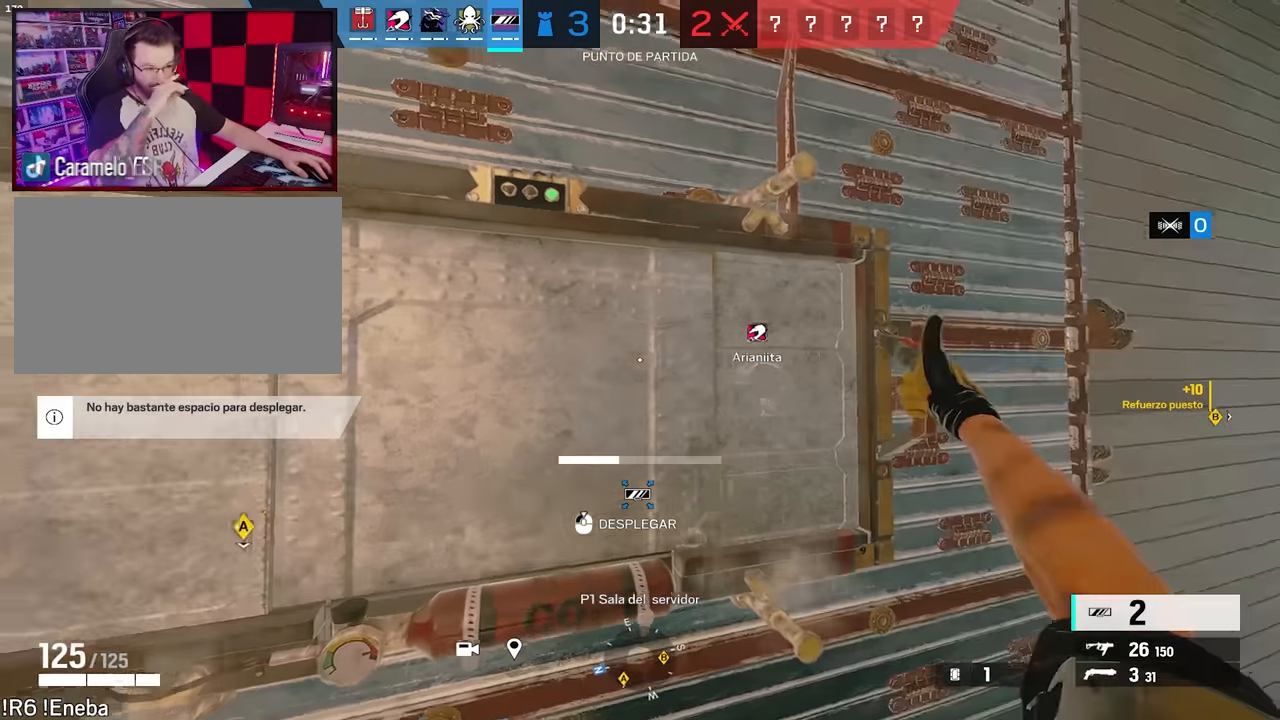
{"keys": [], "mouse": ["left"], "events": []}
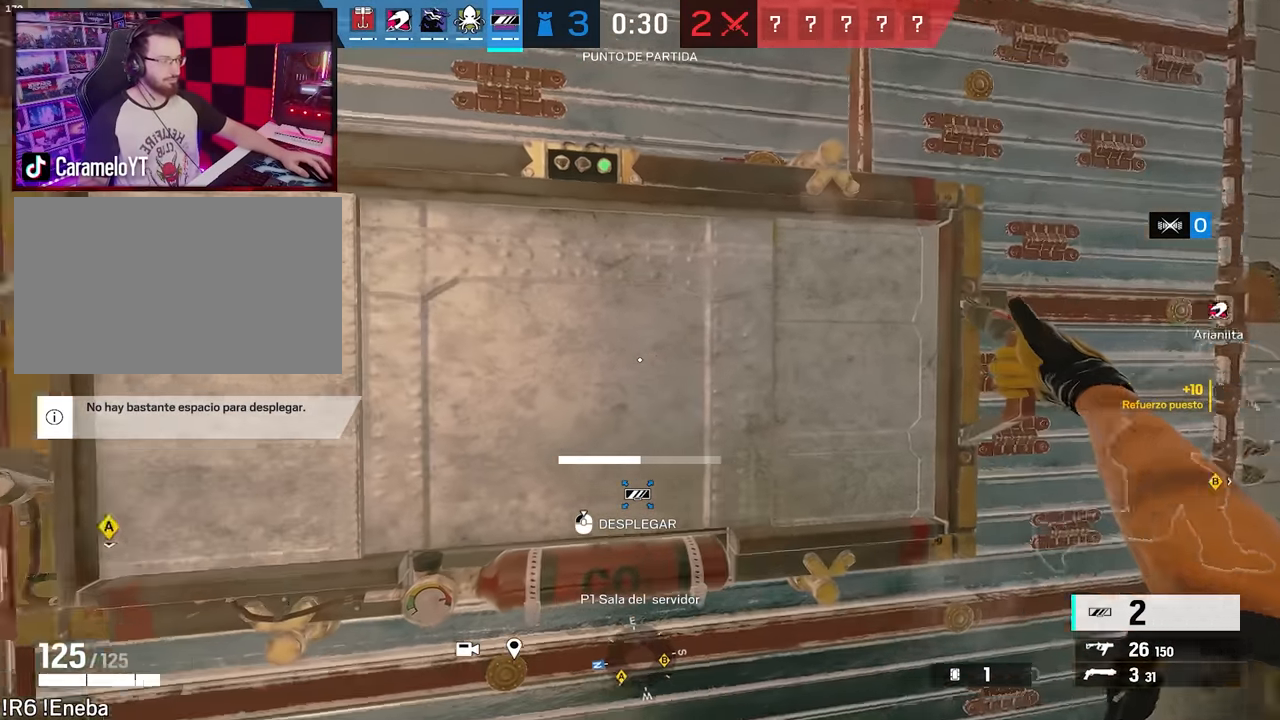
{"keys": [], "mouse": ["left"], "events": []}
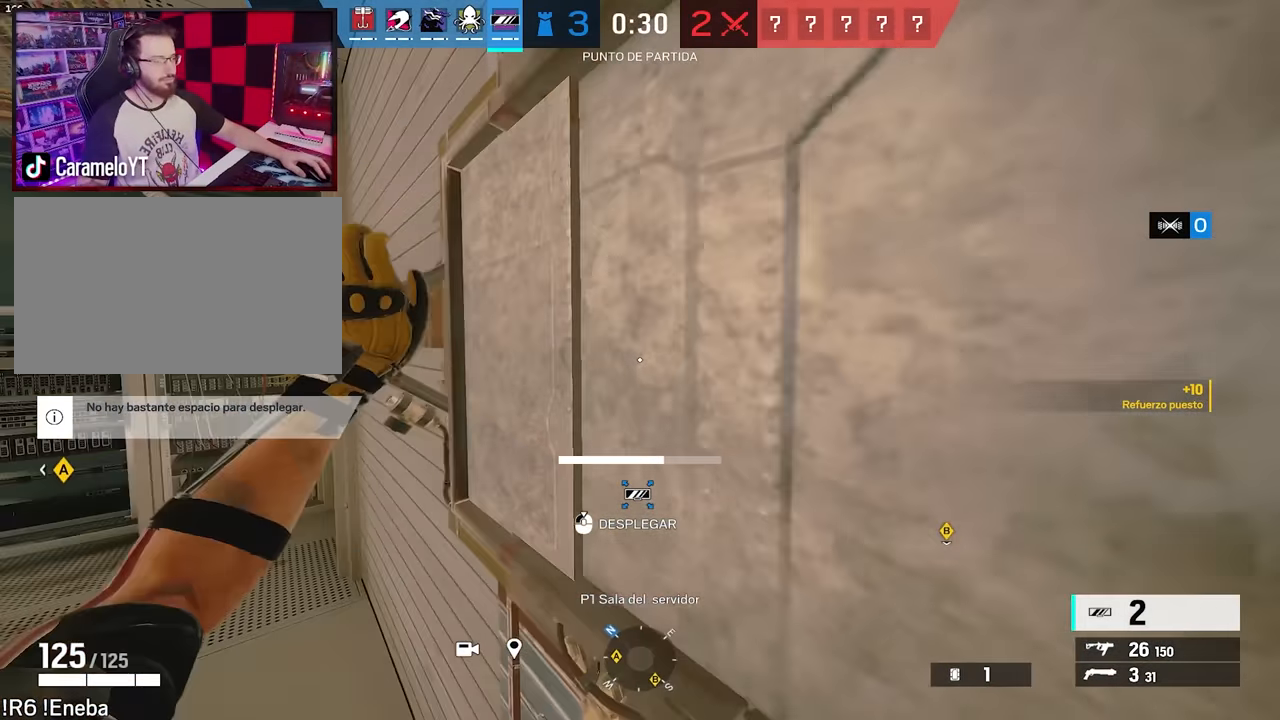
{"keys": [], "mouse": ["left"], "events": []}
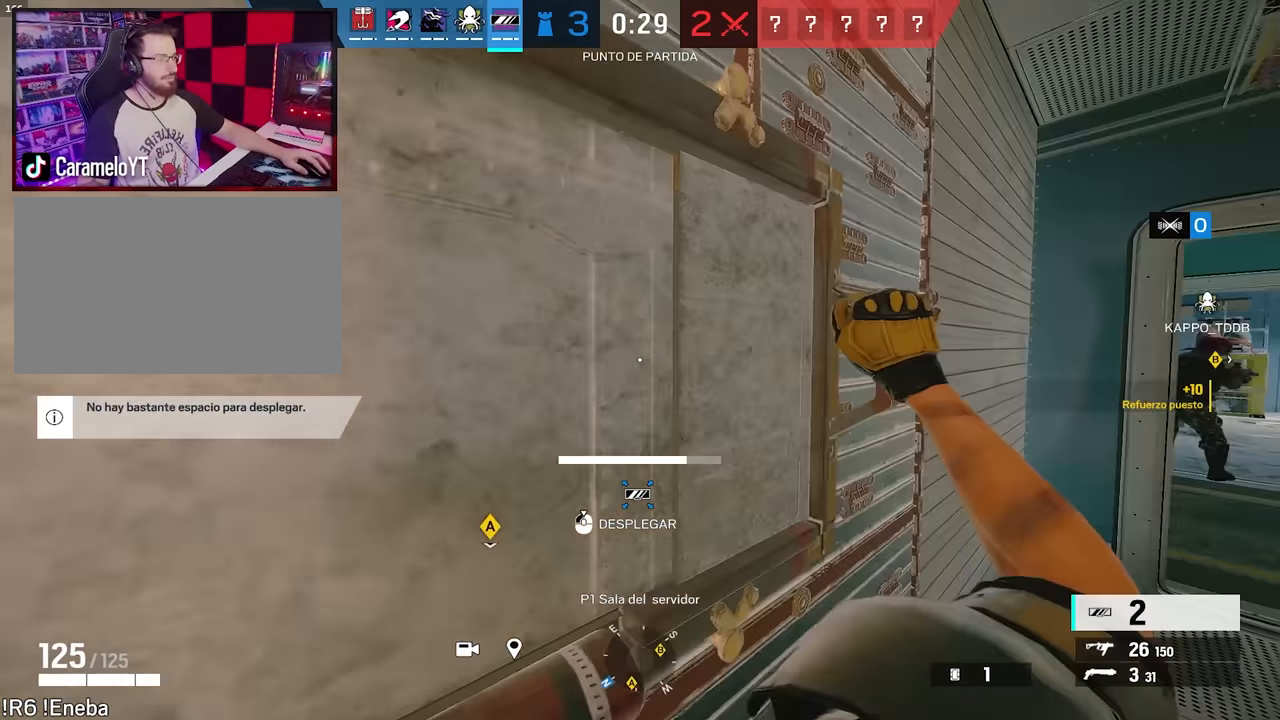
{"keys": [], "mouse": ["left"], "events": []}
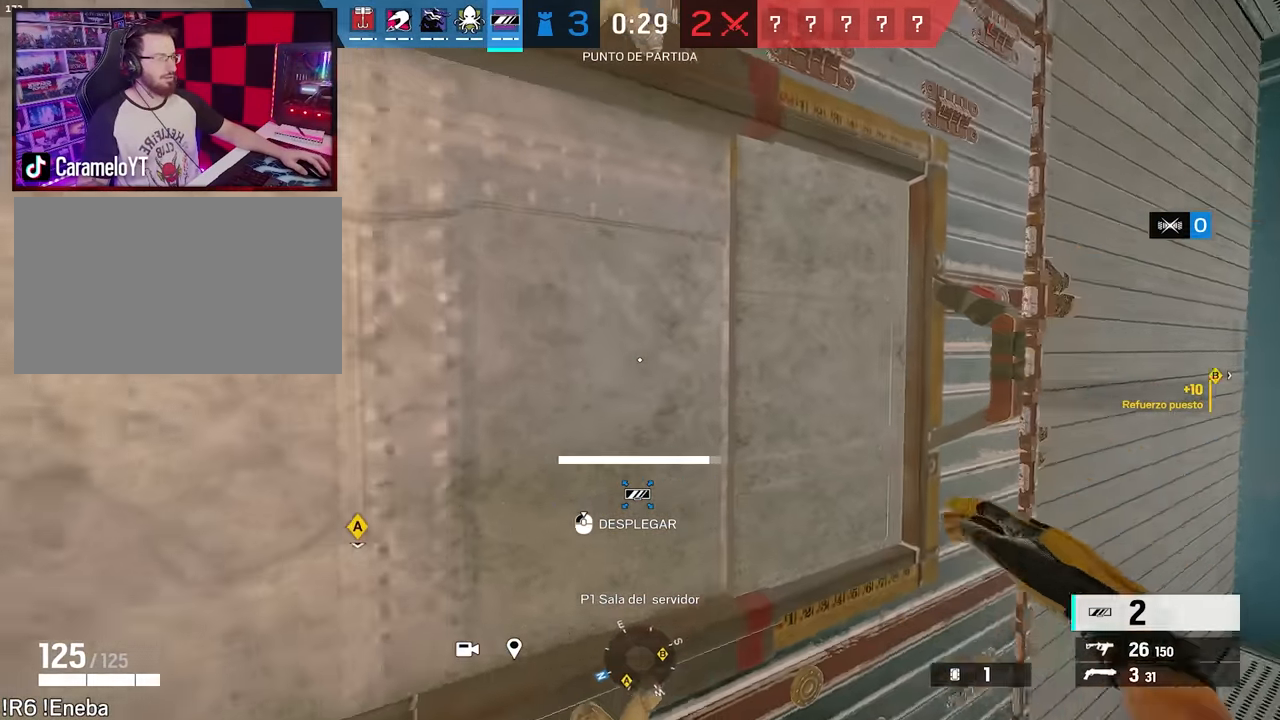
{"keys": ["d"], "mouse": [], "events": [[300, "d", "down"], [350, "mouse_left", "up"], [350, "s", "down"], [450, "s", "up"]]}
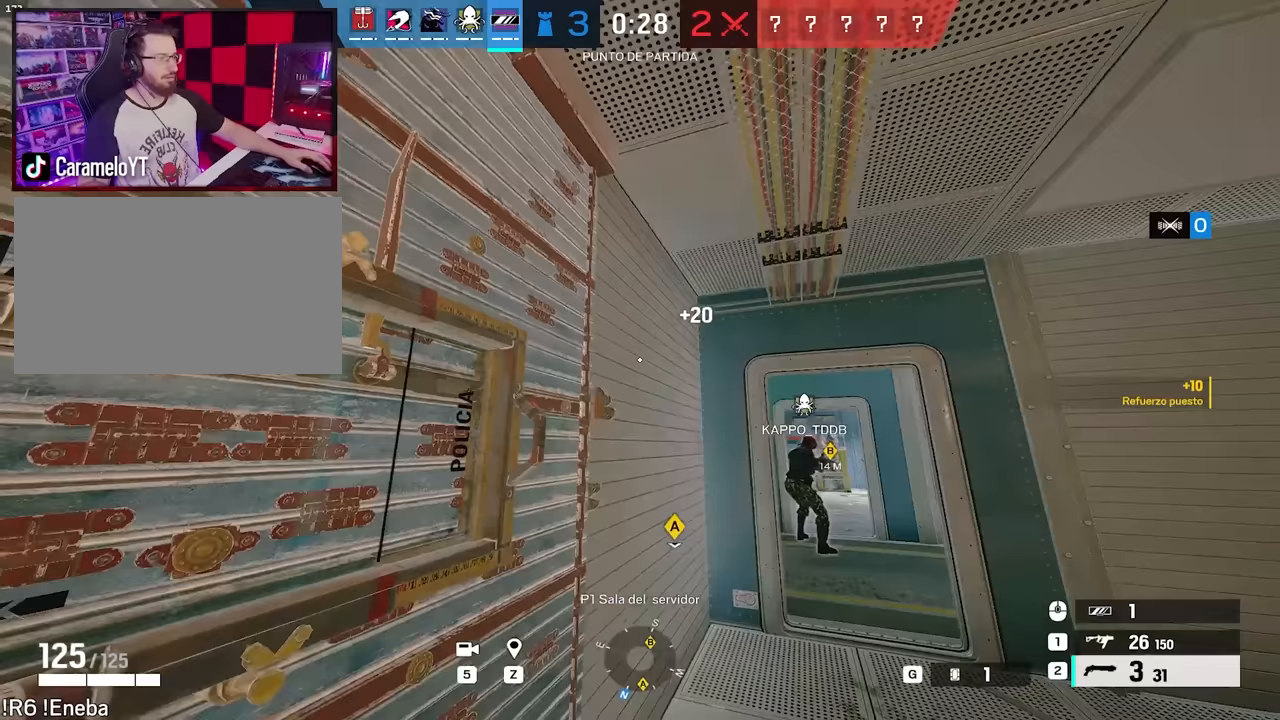
{"keys": ["d", "w"], "mouse": [], "events": [[83, "q", "down"], [167, "q", "up"], [217, "w", "down"]]}
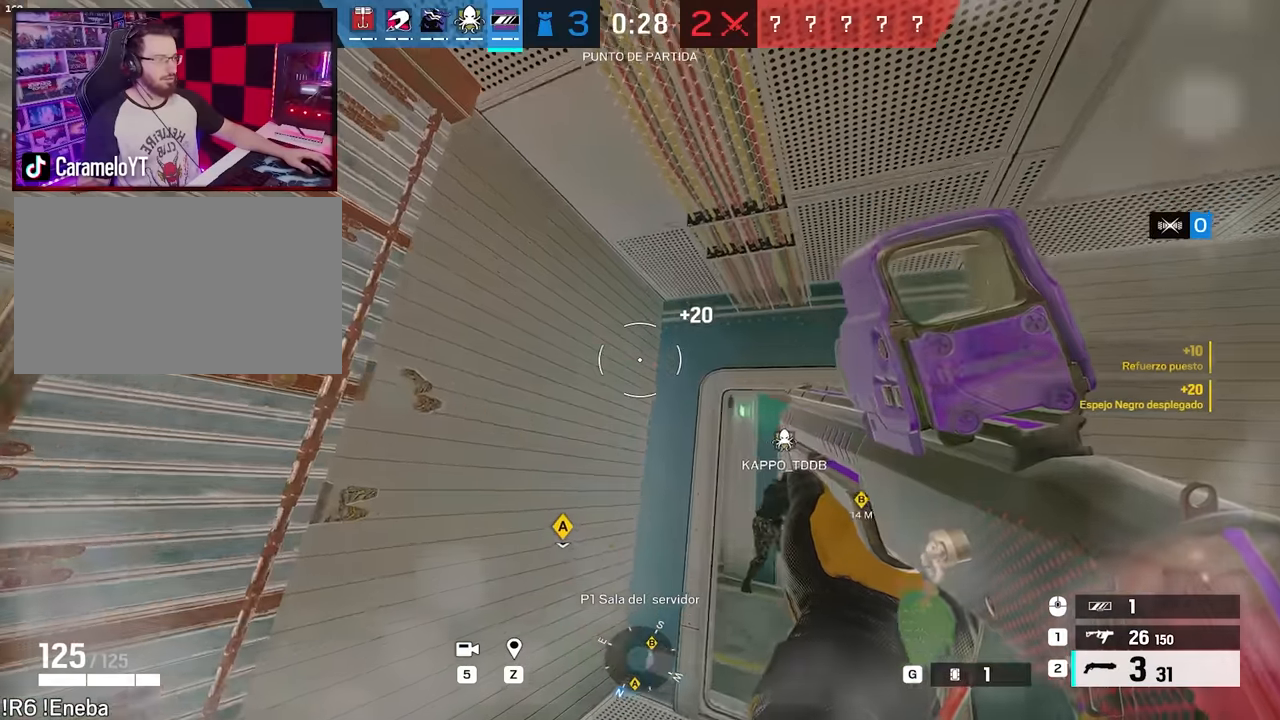
{"keys": ["w"], "mouse": [], "events": [[333, "d", "up"]]}
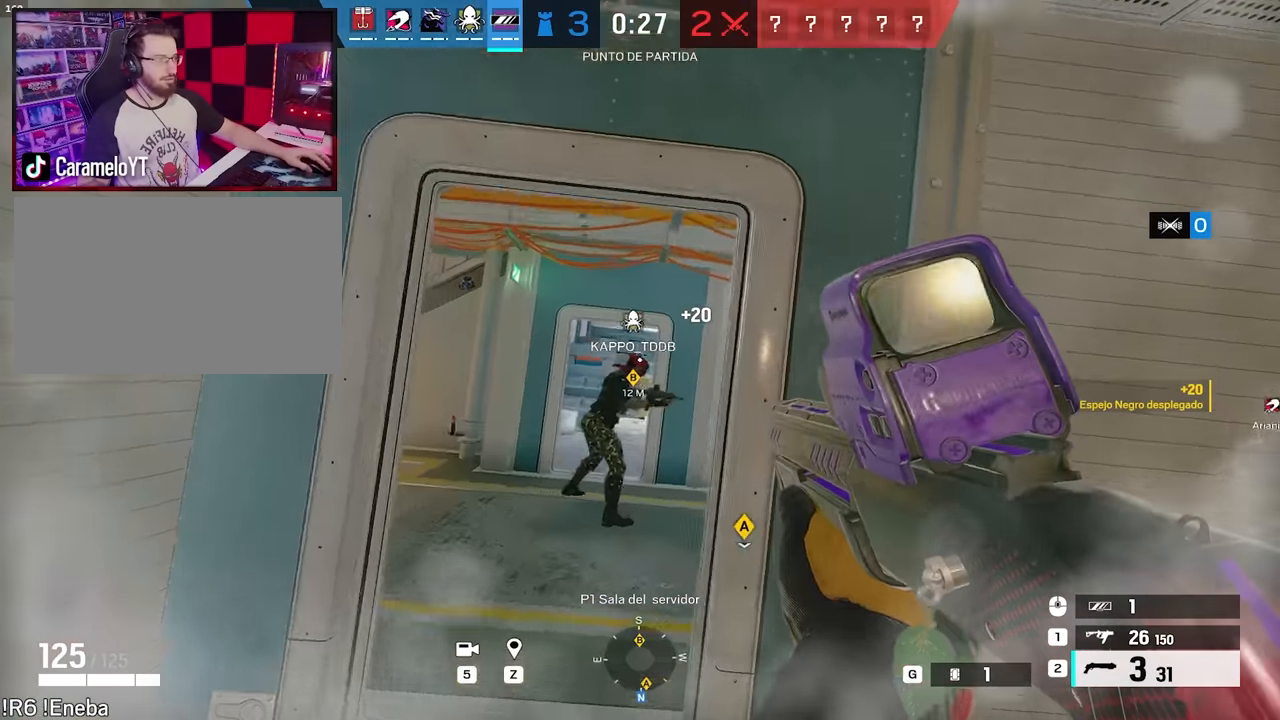
{"keys": ["a", "shift", "w"], "mouse": [], "events": [[17, "shift", "down"], [67, "shift", "up"], [117, "shift", "down"], [167, "a", "down"]]}
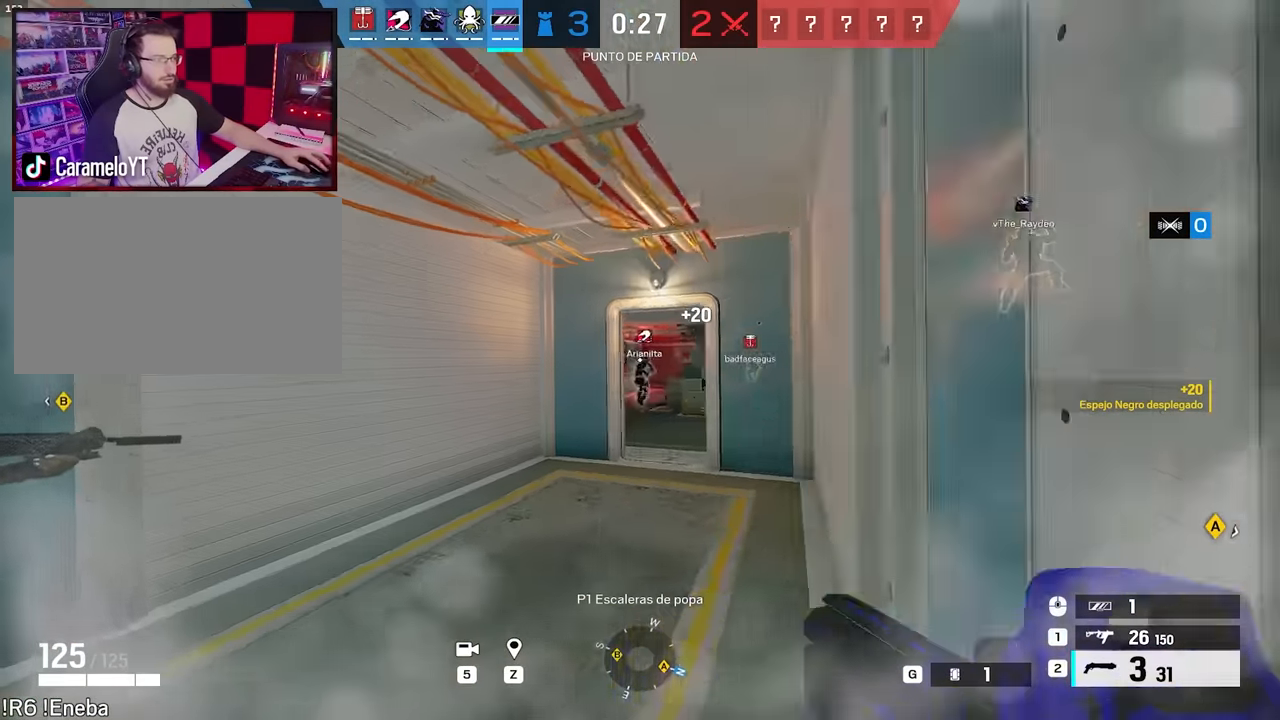
{"keys": ["a", "shift", "w"], "mouse": [], "events": []}
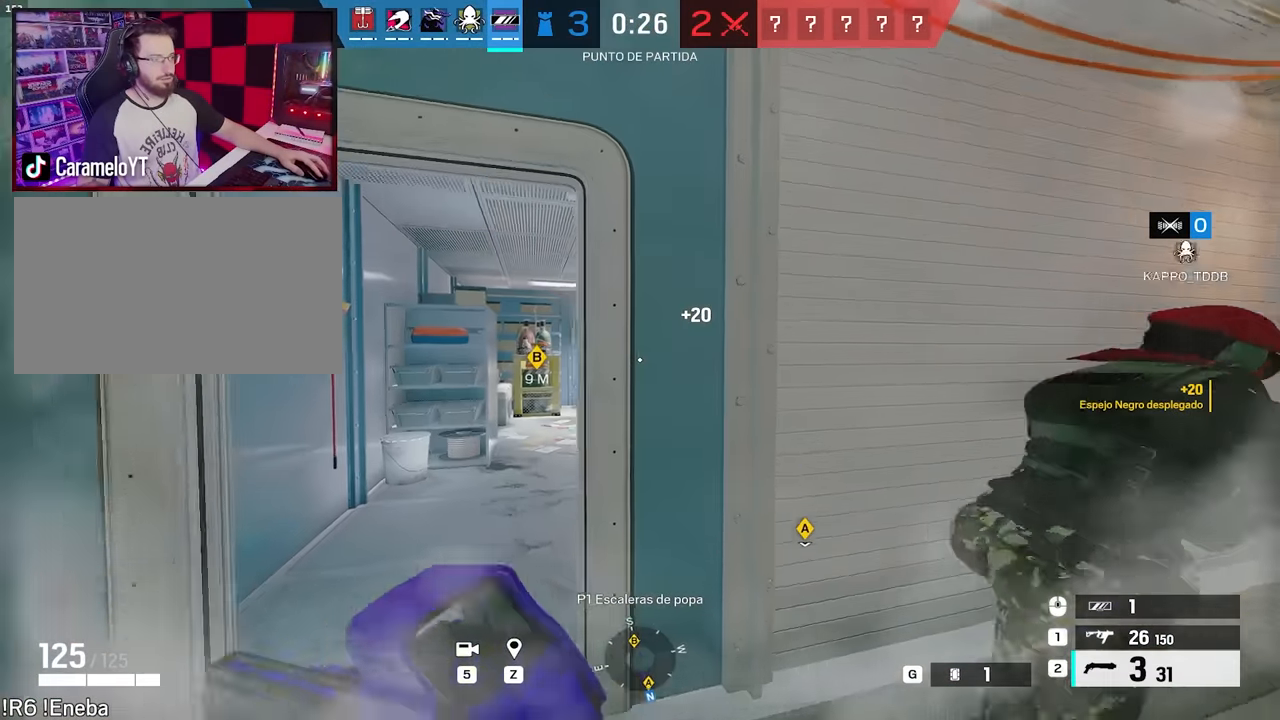
{"keys": ["a", "shift", "w"], "mouse": [], "events": []}
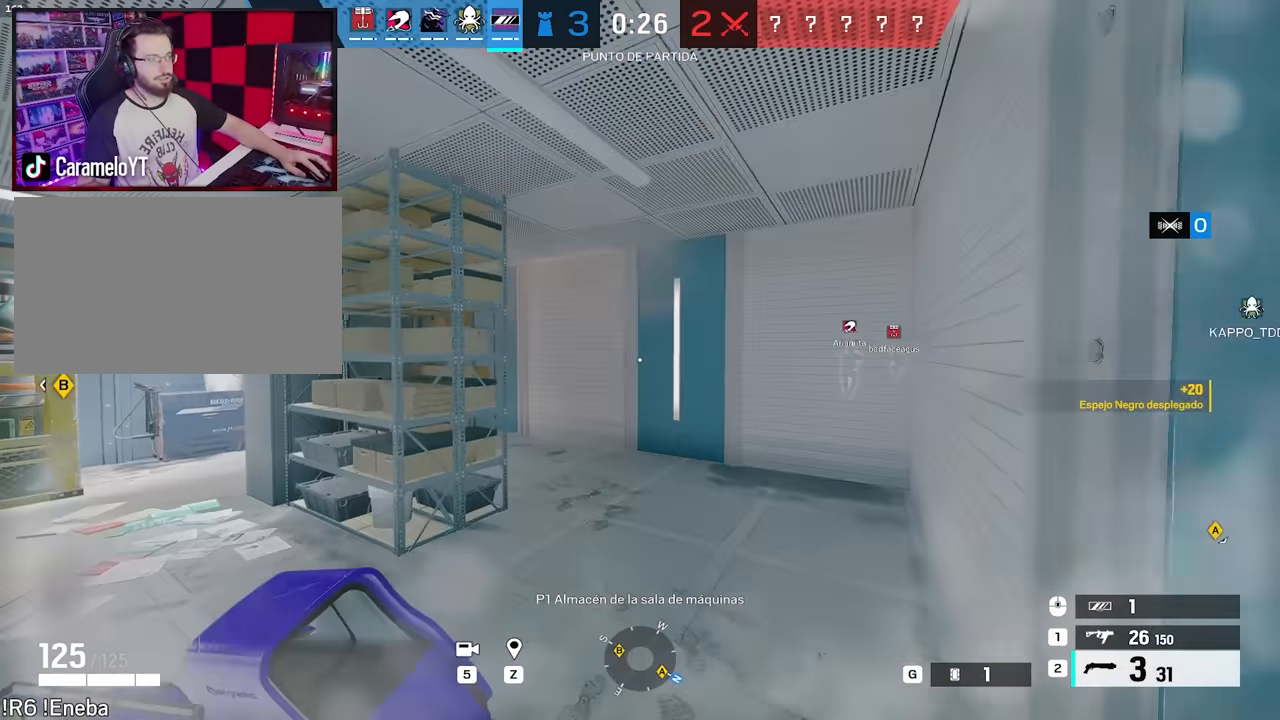
{"keys": ["ctrl", "d", "w"], "mouse": [], "events": [[167, "a", "up"], [167, "d", "down"], [350, "shift", "up"], [433, "ctrl", "down"]]}
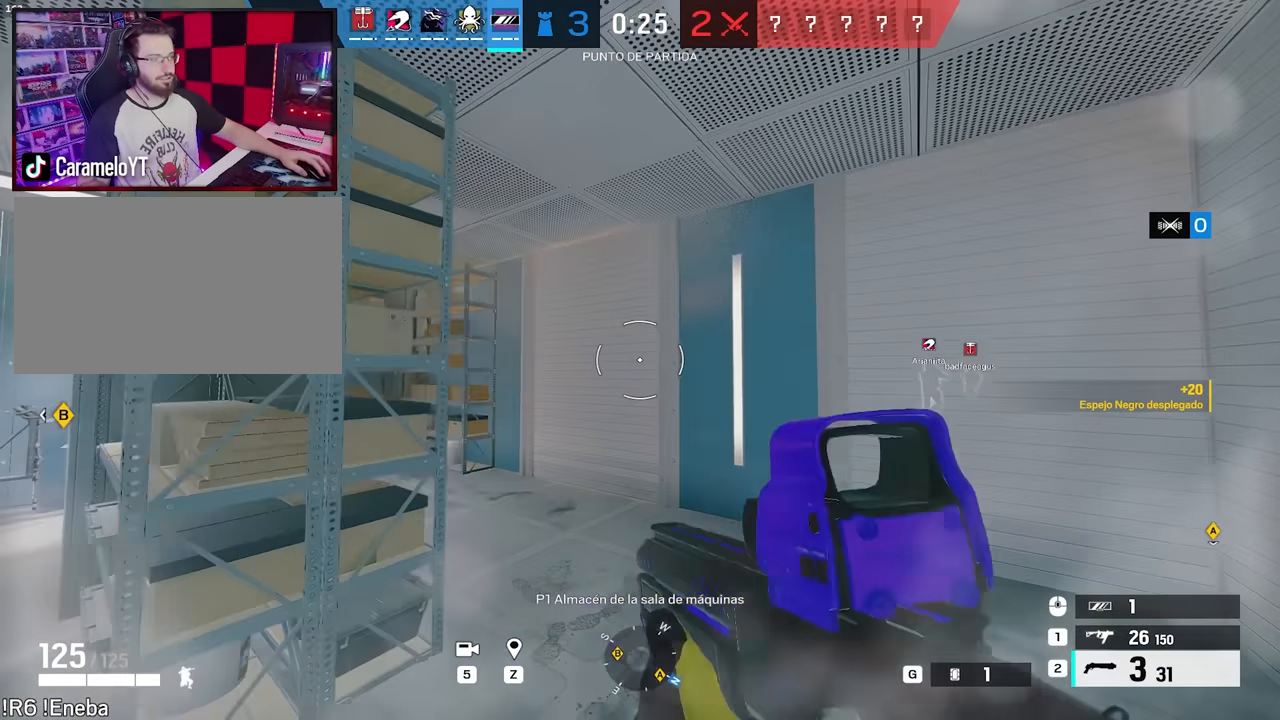
{"keys": ["shift", "w"], "mouse": [], "events": [[33, "ctrl", "up"], [83, "d", "up"], [450, "shift", "down"]]}
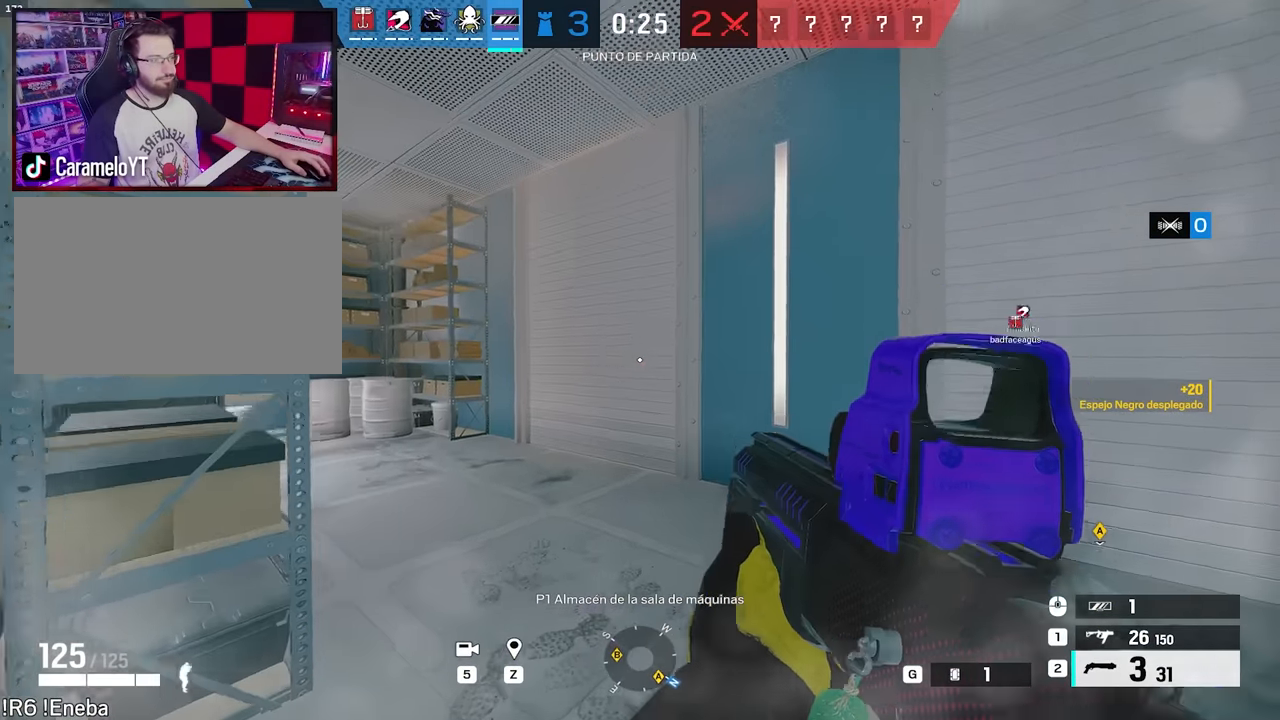
{"keys": ["a", "shift", "w"], "mouse": [], "events": [[150, "a", "down"]]}
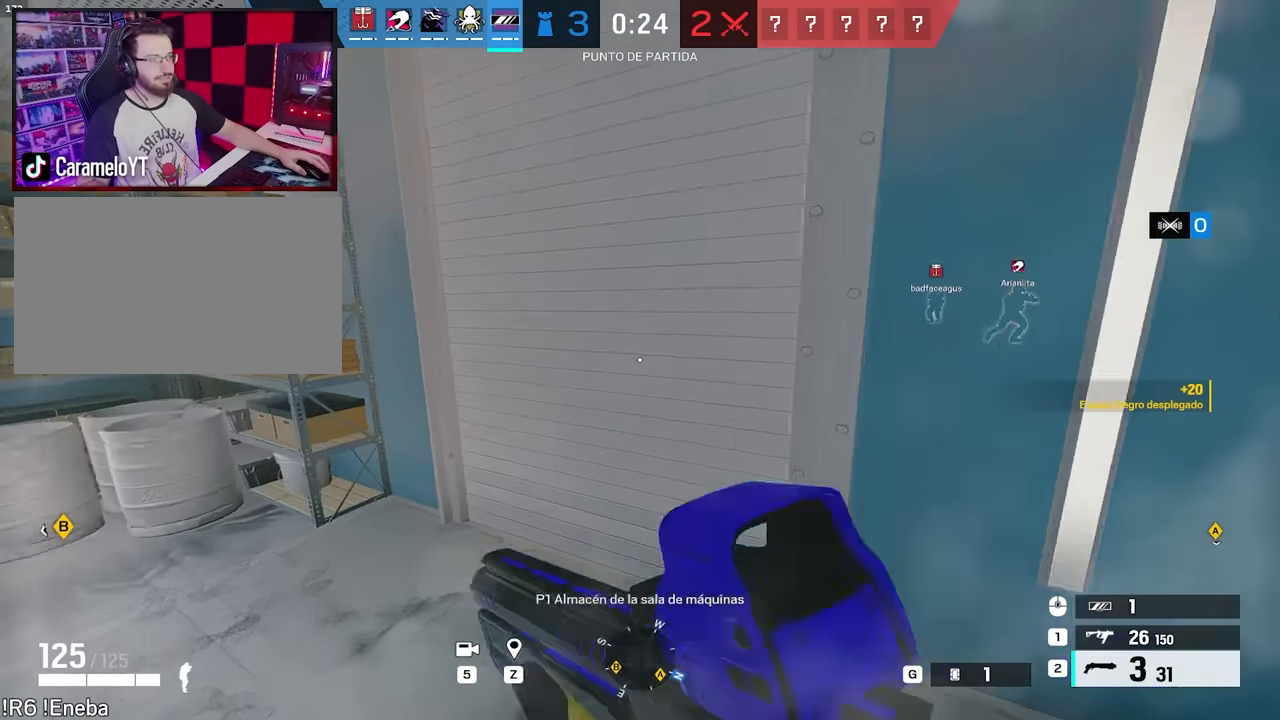
{"keys": ["a", "w"], "mouse": [], "events": [[17, "shift", "up"], [67, "mouse_wheel", "down"], [117, "ctrl", "down"], [117, "w", "up"], [200, "ctrl", "up"], [200, "mouse_wheel", "up"], [400, "w", "down"]]}
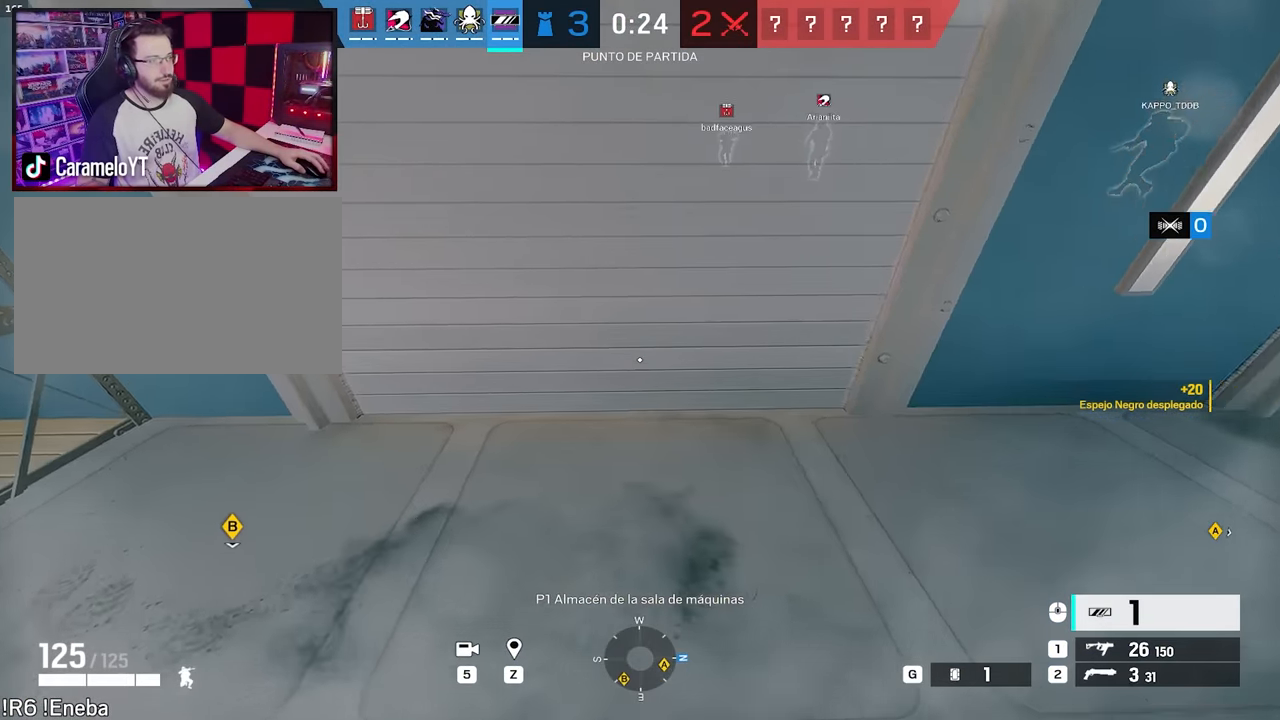
{"keys": ["w"], "mouse": ["left"], "events": [[83, "a", "up"], [167, "mouse_left", "down"]]}
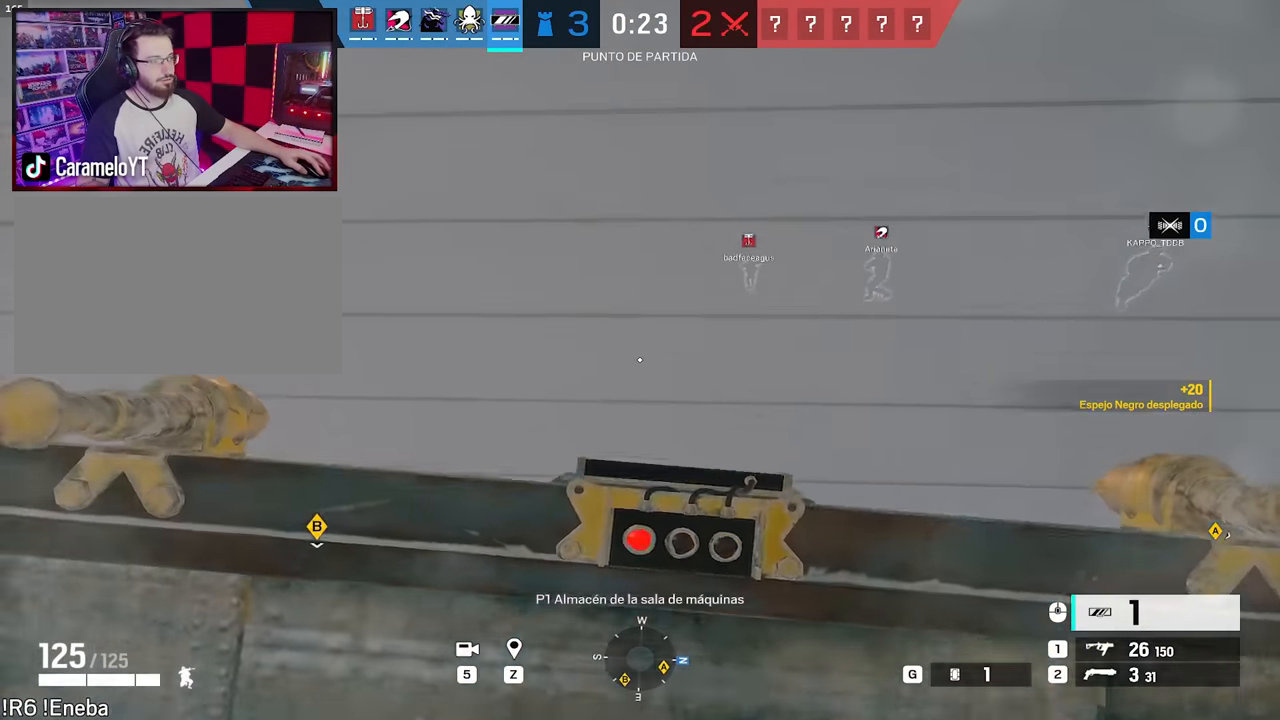
{"keys": [], "mouse": ["left"], "events": [[100, "w", "up"]]}
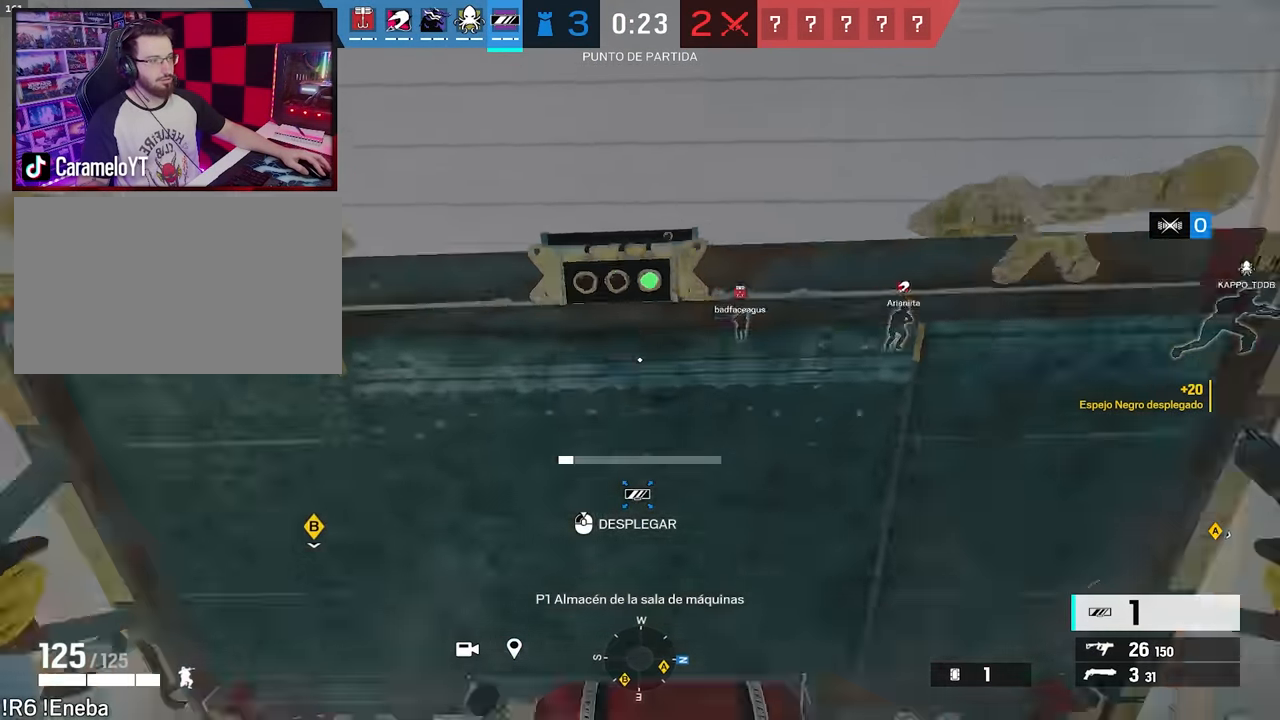
{"keys": [], "mouse": ["left"], "events": []}
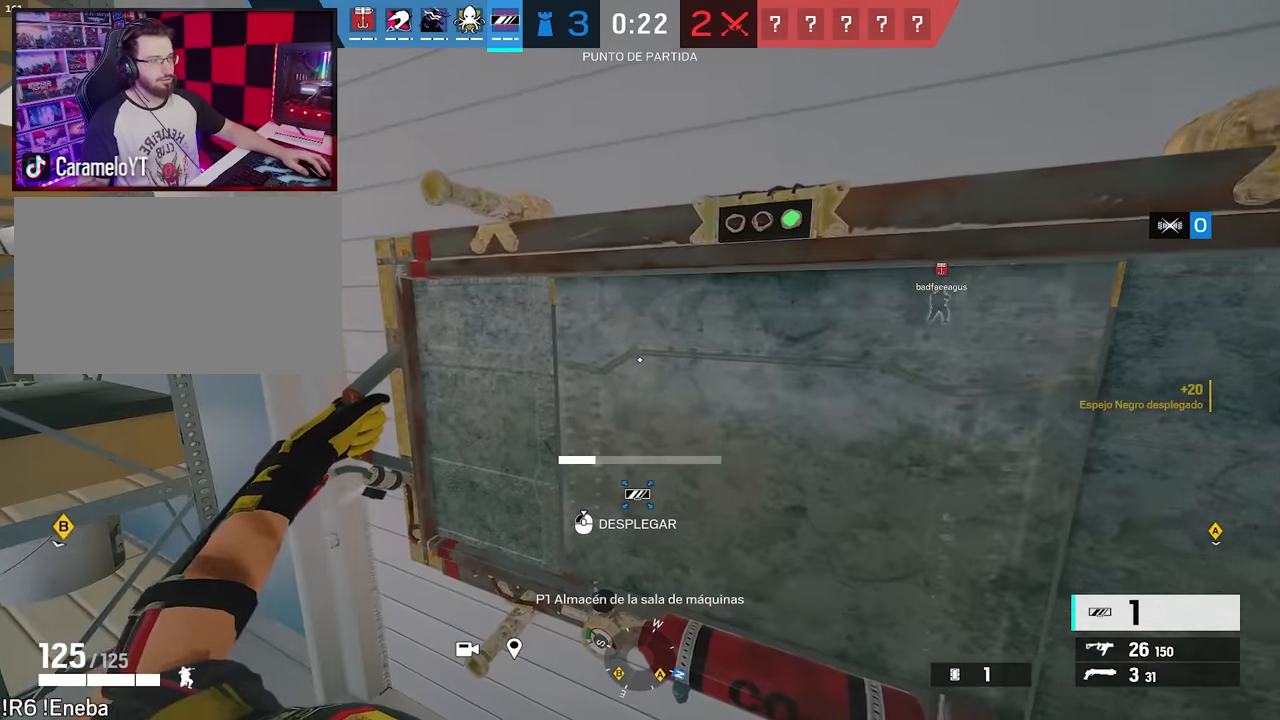
{"keys": [], "mouse": ["left"], "events": []}
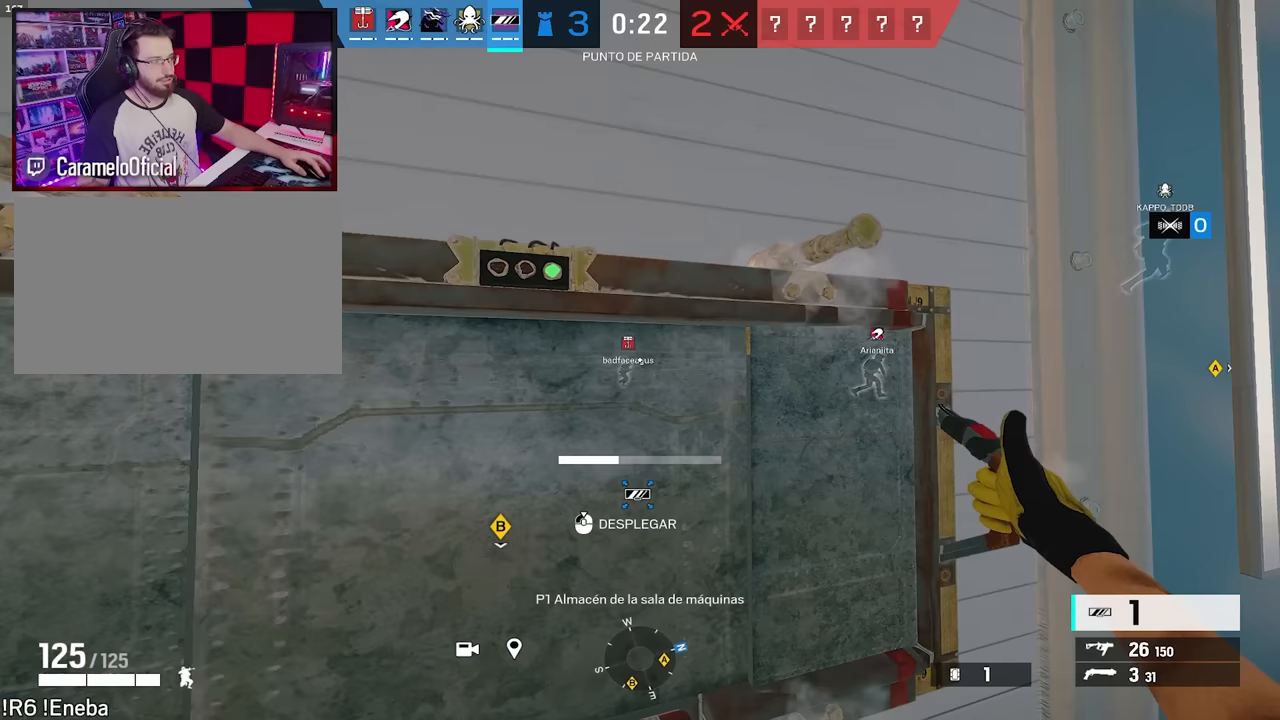
{"keys": [], "mouse": ["left"], "events": []}